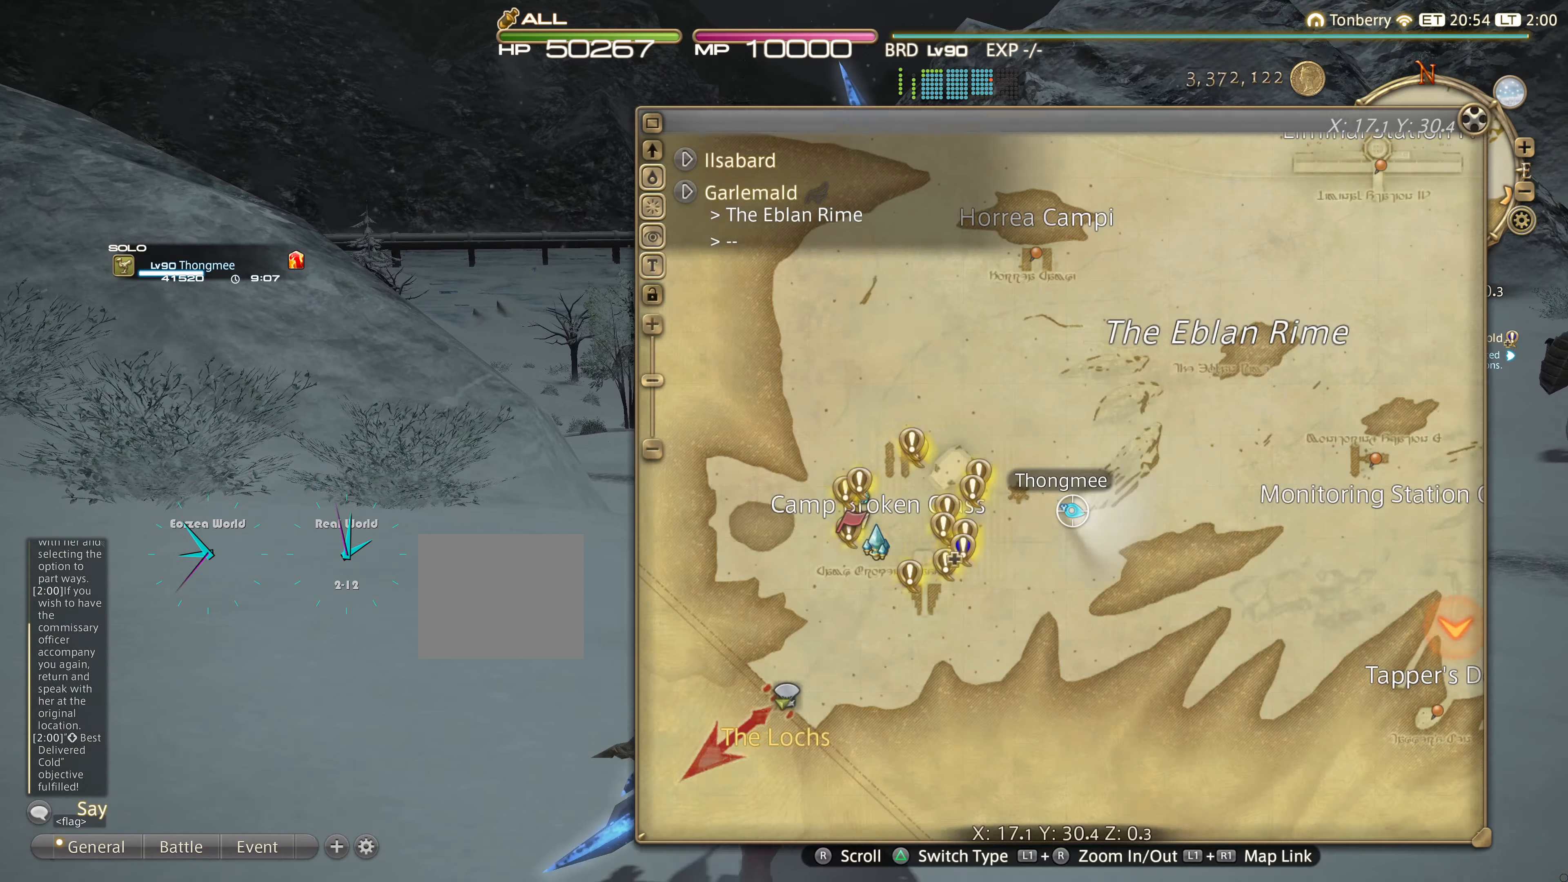
Gameplay with a controller (PlayStation layout); each line is a JSON object with the inputs held at the frame after it. "events" lists button and stick changes between this image and that frame as [ms after this image, input, new state], when the widget could be followed in between. Not read: R3.
{"buttons": [], "left_stick": "center", "right_stick": "center", "events": [[66, "SQUARE", "up"]]}
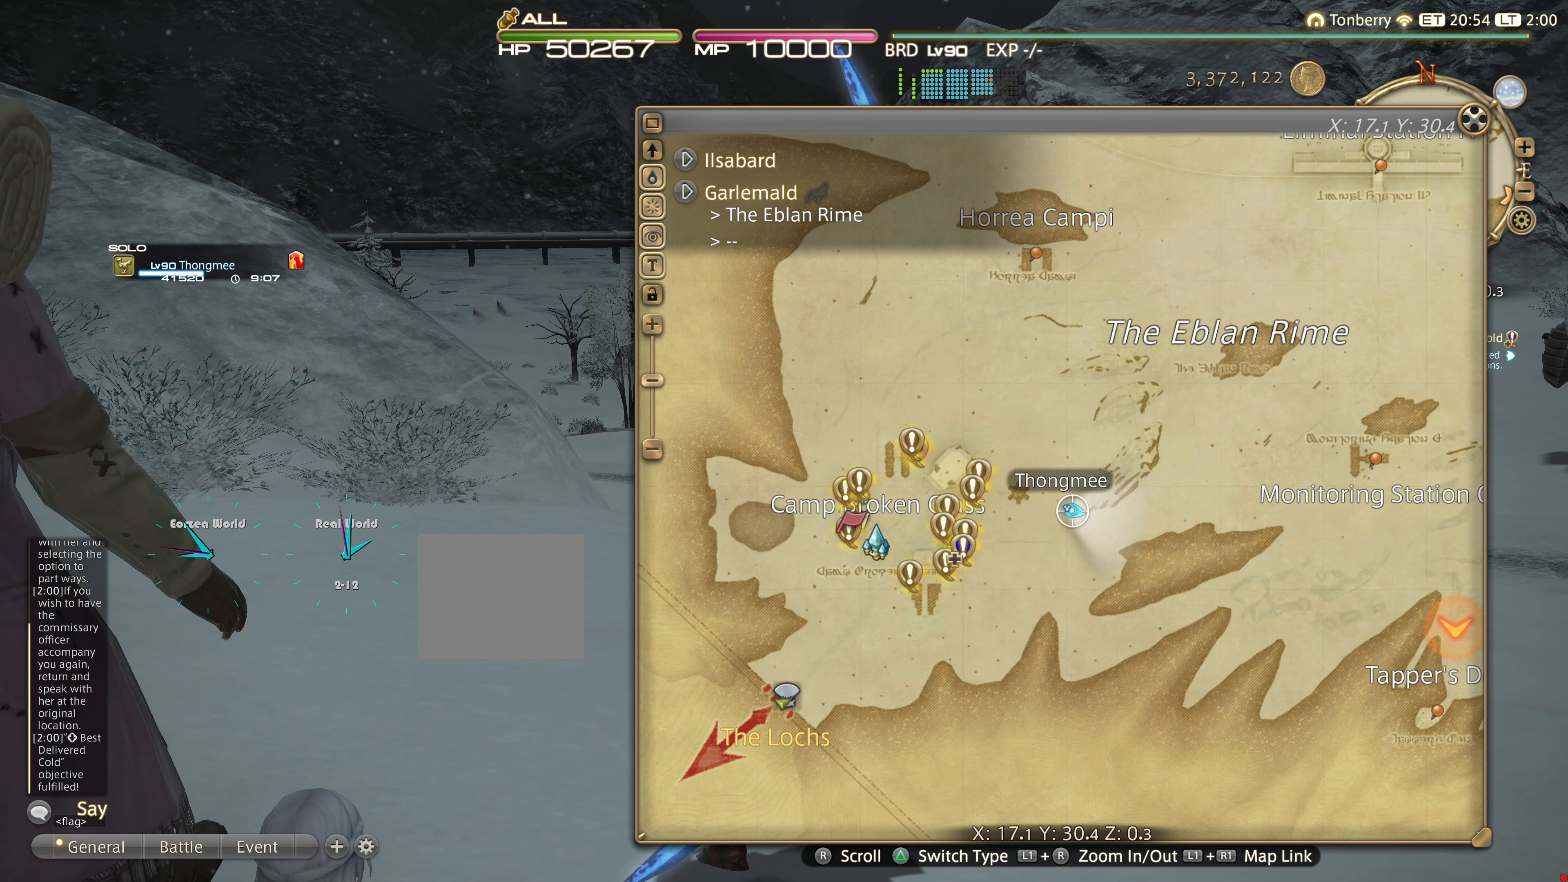
{"buttons": [], "left_stick": "center", "right_stick": "center", "events": []}
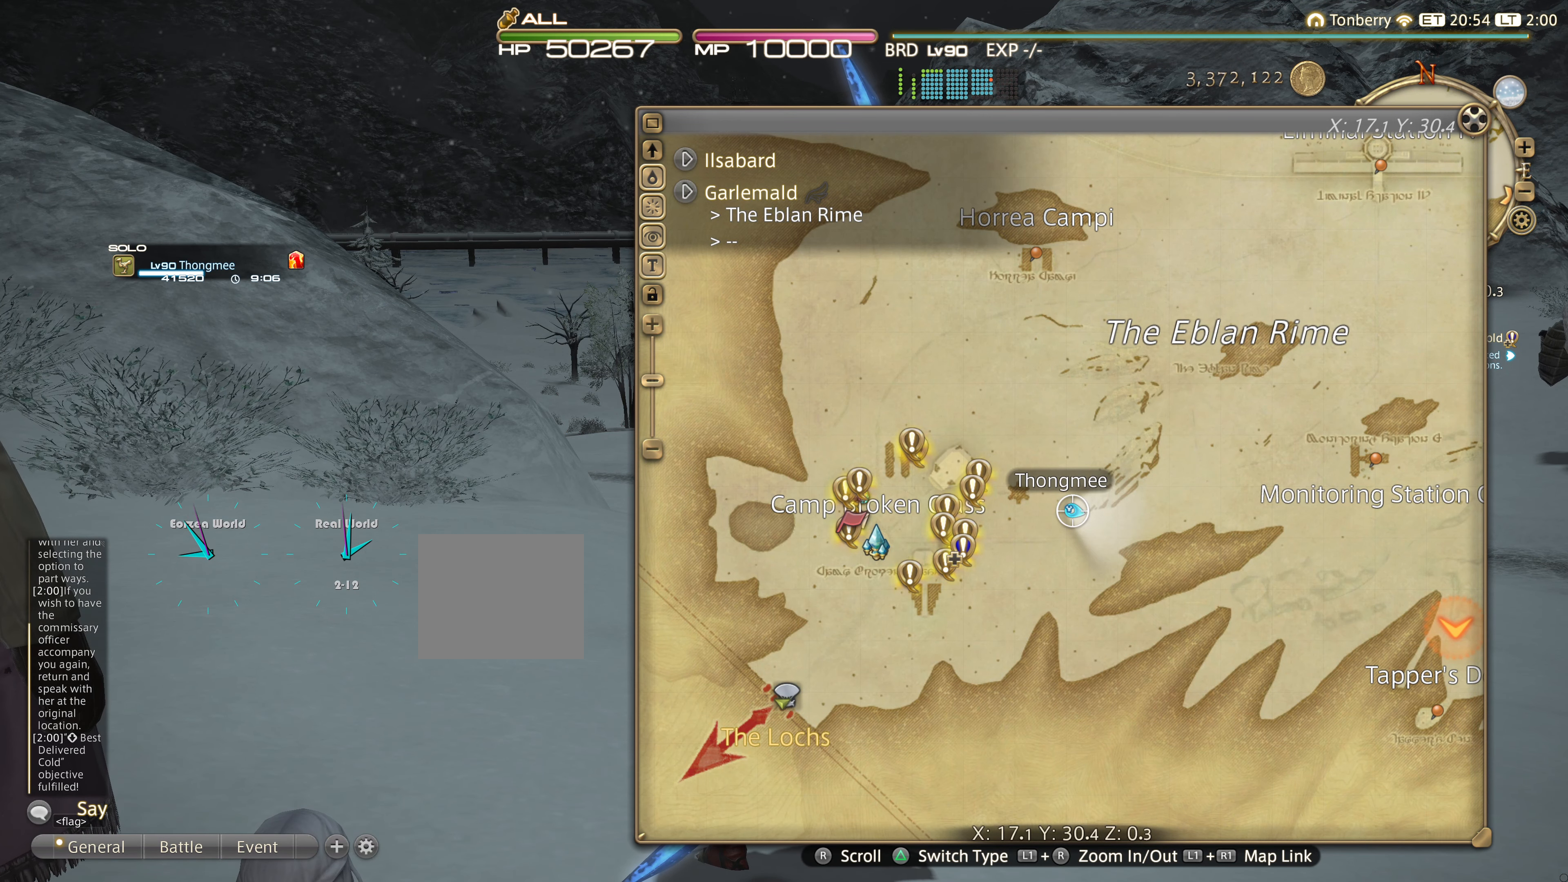
{"buttons": [], "left_stick": "center", "right_stick": "right", "events": [[434, "right_stick", "right"]]}
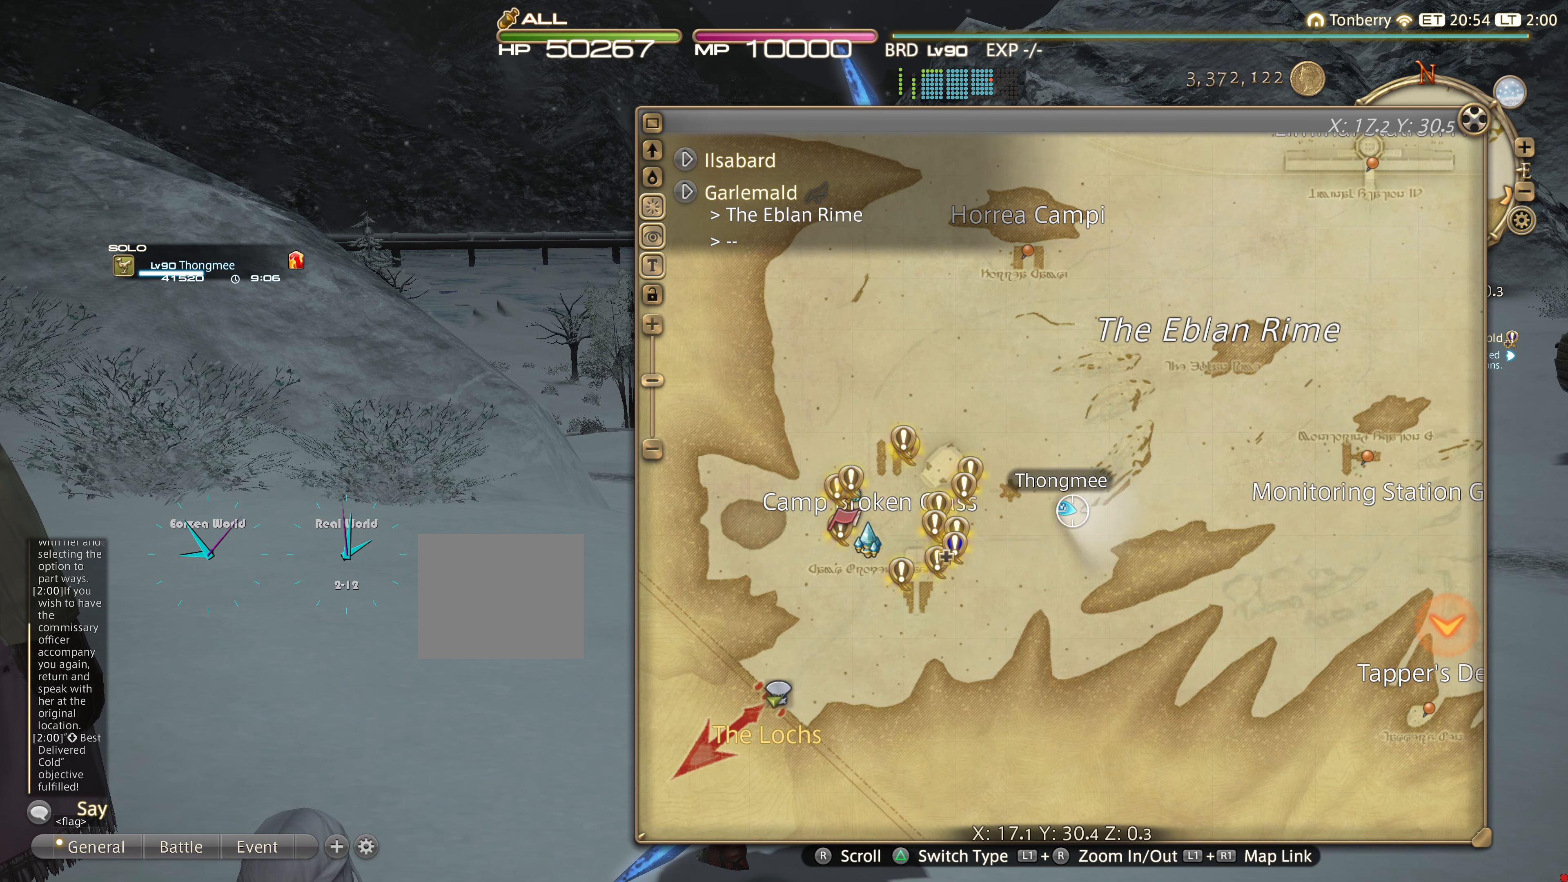
{"buttons": [], "left_stick": "center", "right_stick": "center", "events": [[367, "right_stick", "center"]]}
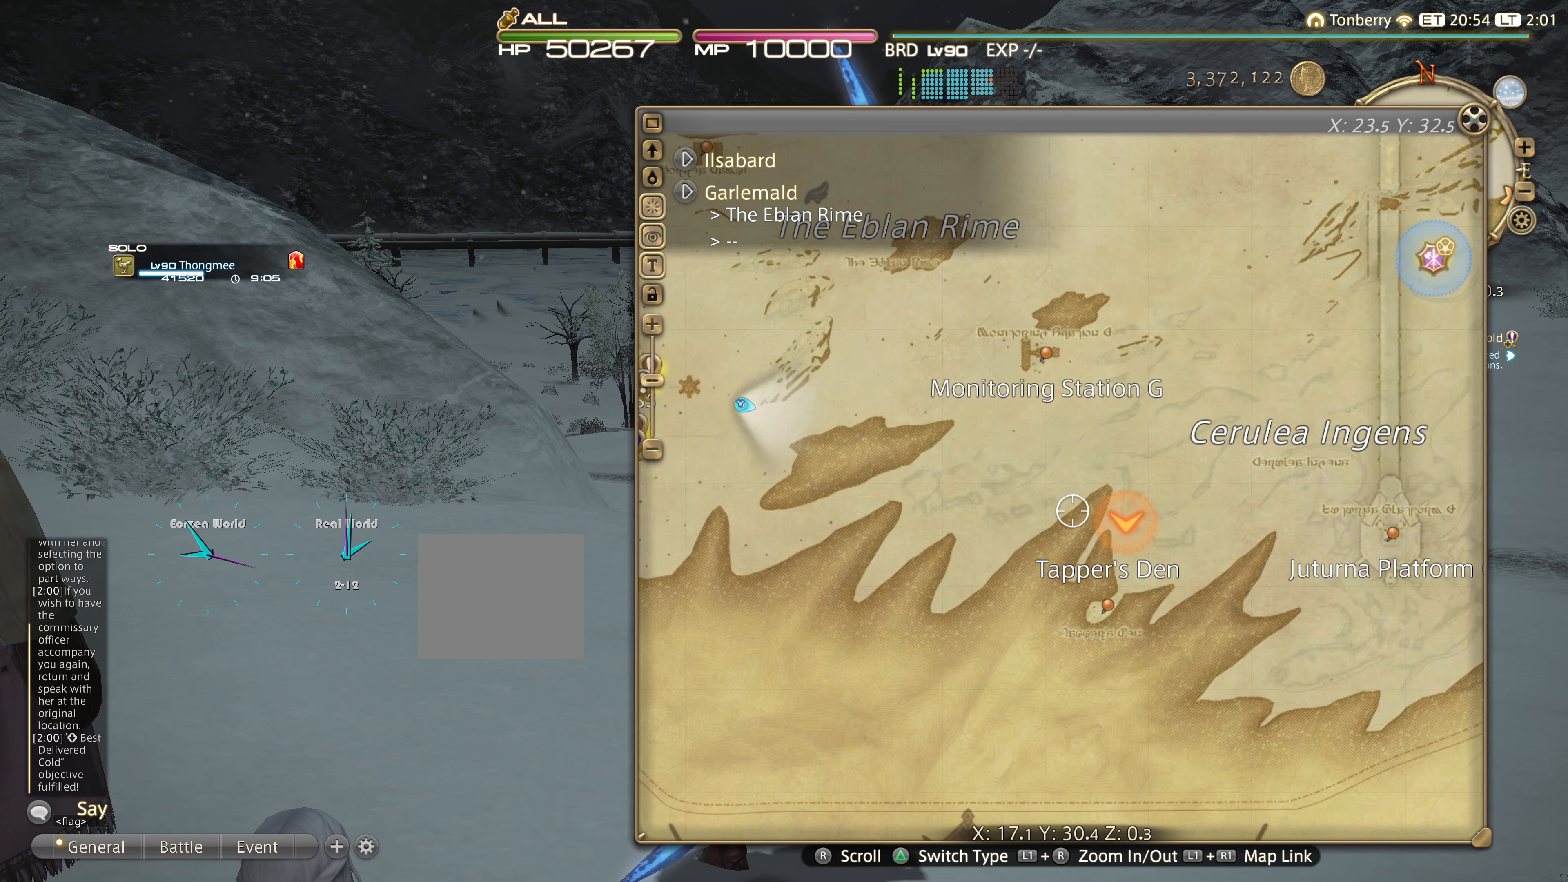
{"buttons": [], "left_stick": "center", "right_stick": "center", "events": [[67, "right_stick", "right"], [233, "right_stick", "center"]]}
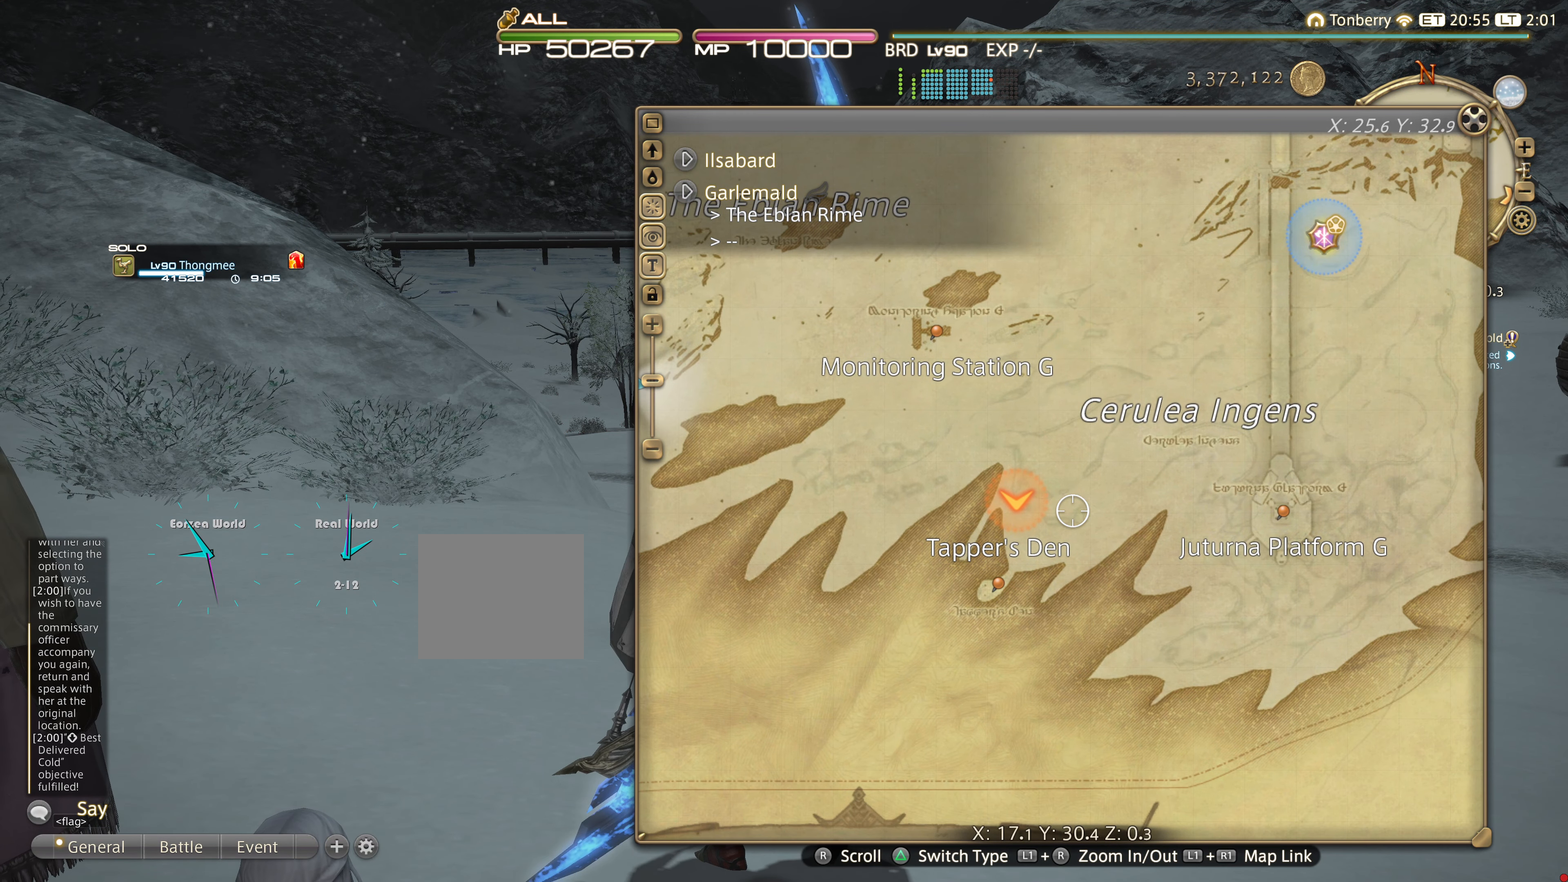
{"buttons": [], "left_stick": "center", "right_stick": "center", "events": [[167, "right_stick", "left"], [417, "right_stick", "center"]]}
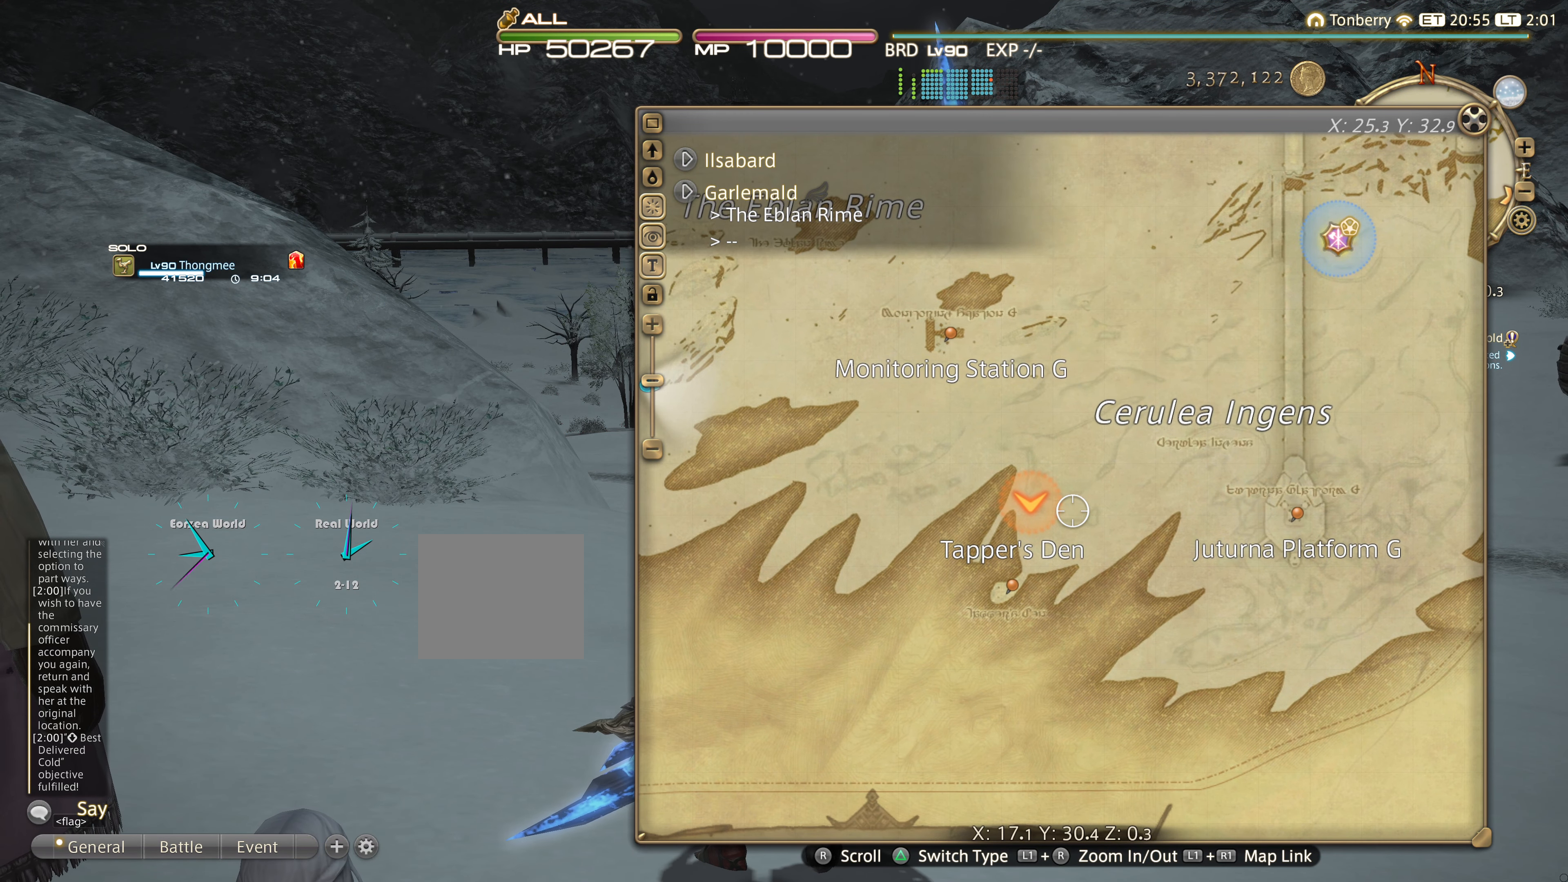
{"buttons": [], "left_stick": "center", "right_stick": "up-left", "events": [[450, "right_stick", "up-left"]]}
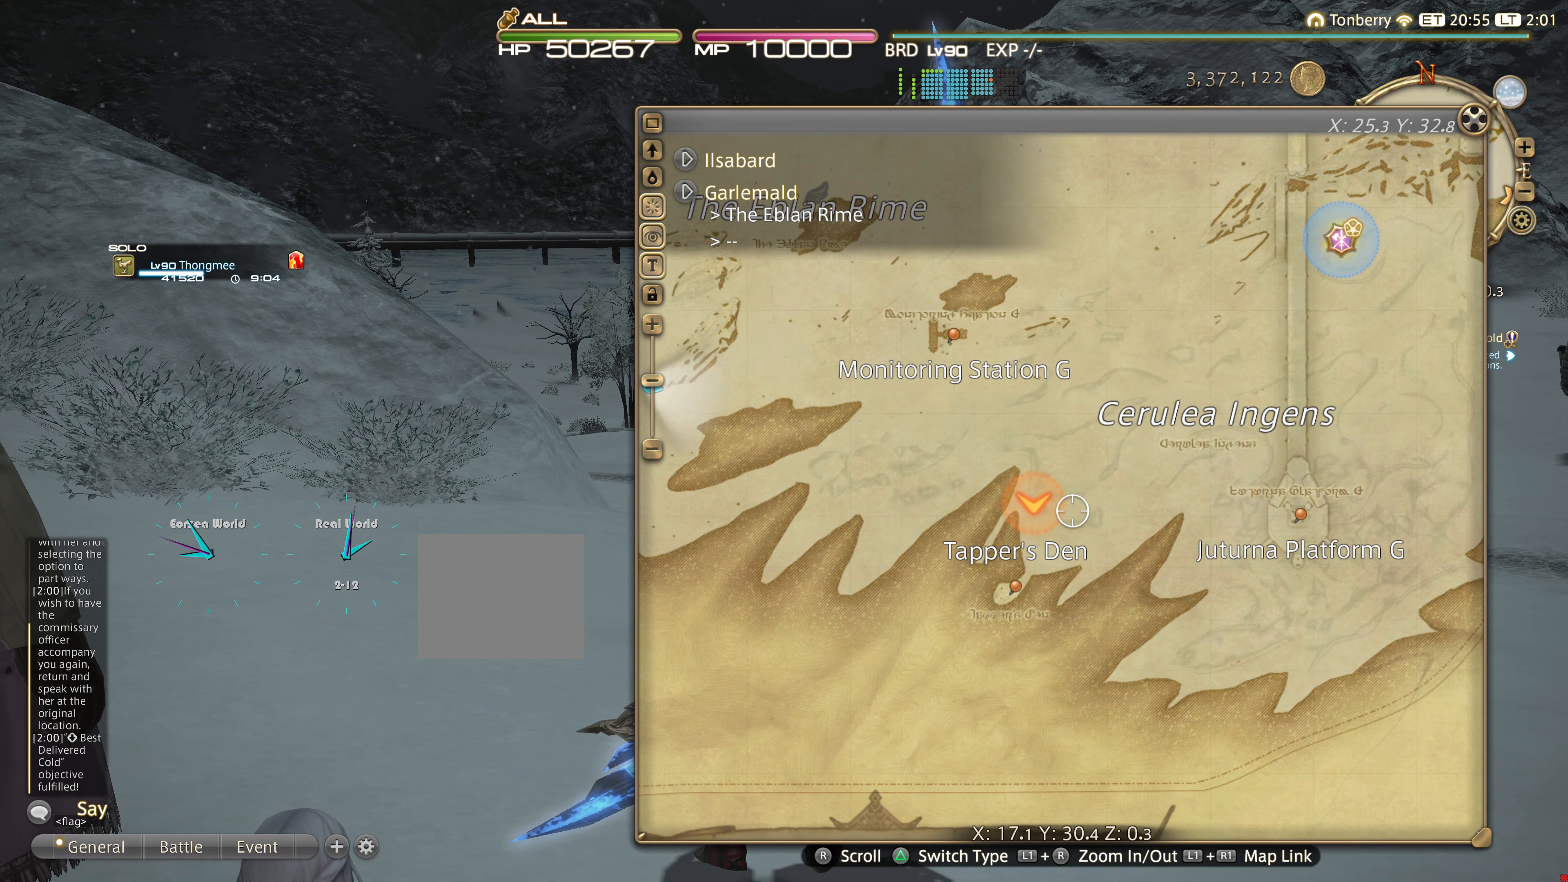
{"buttons": [], "left_stick": "center", "right_stick": "center", "events": [[84, "right_stick", "center"]]}
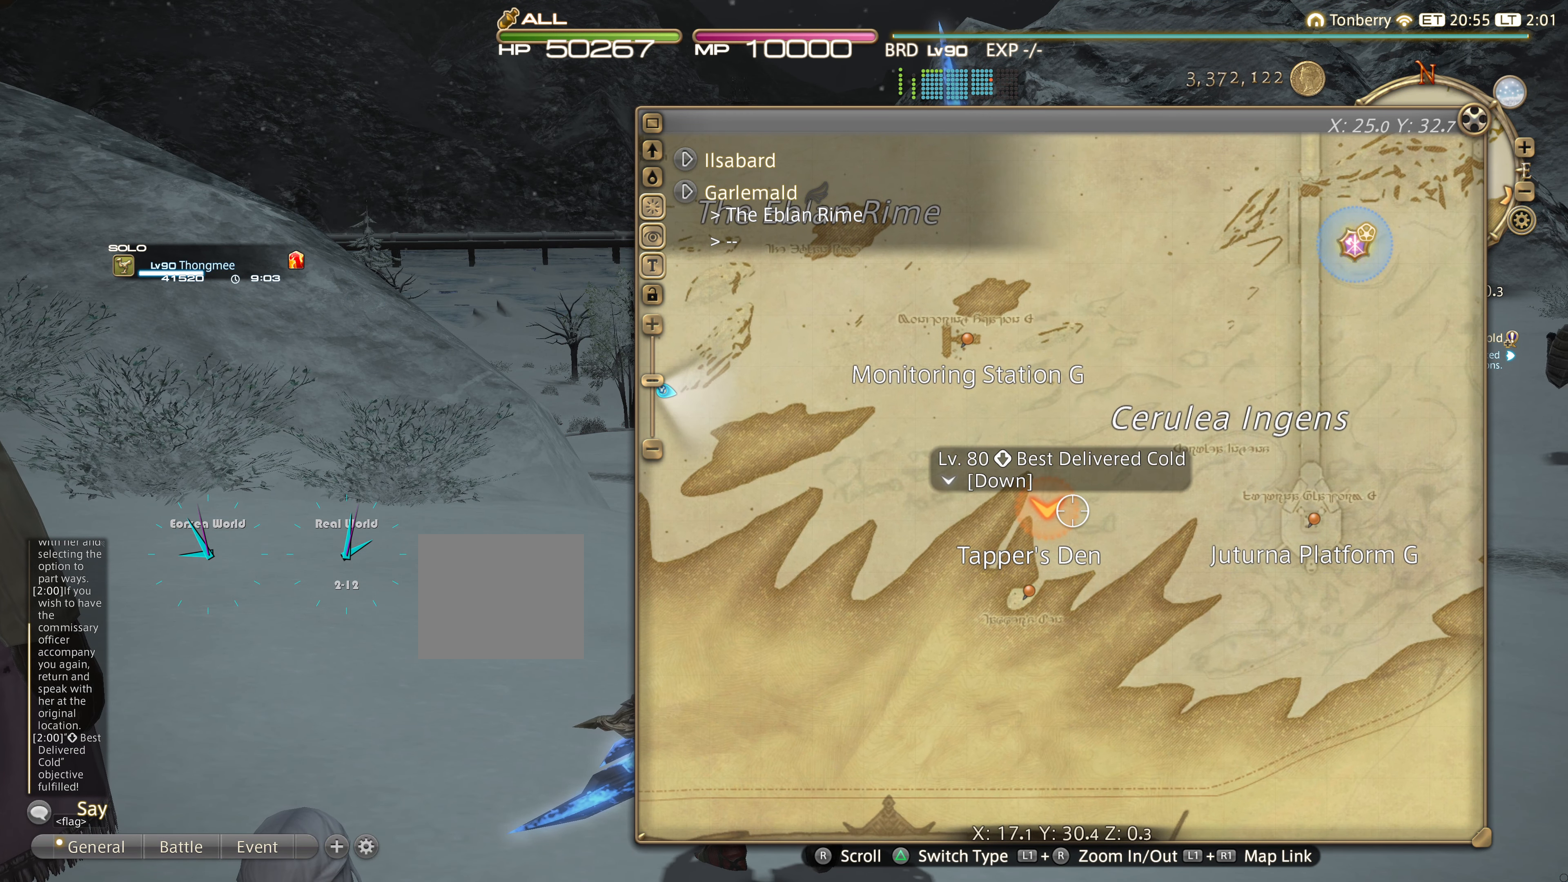
{"buttons": [], "left_stick": "center", "right_stick": "center", "events": []}
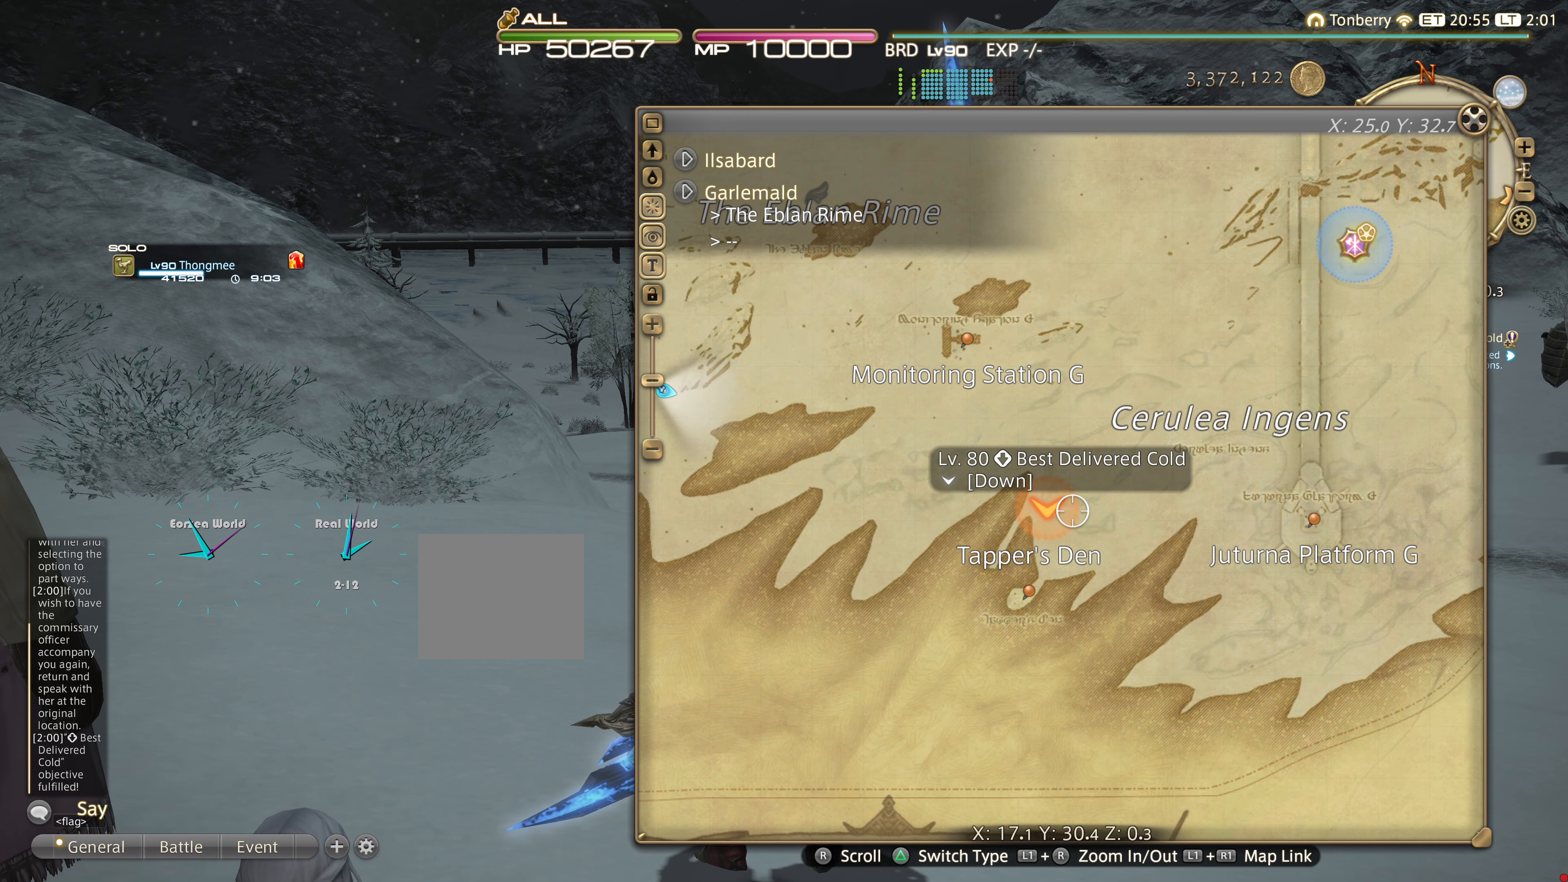
{"buttons": [], "left_stick": "center", "right_stick": "center", "events": []}
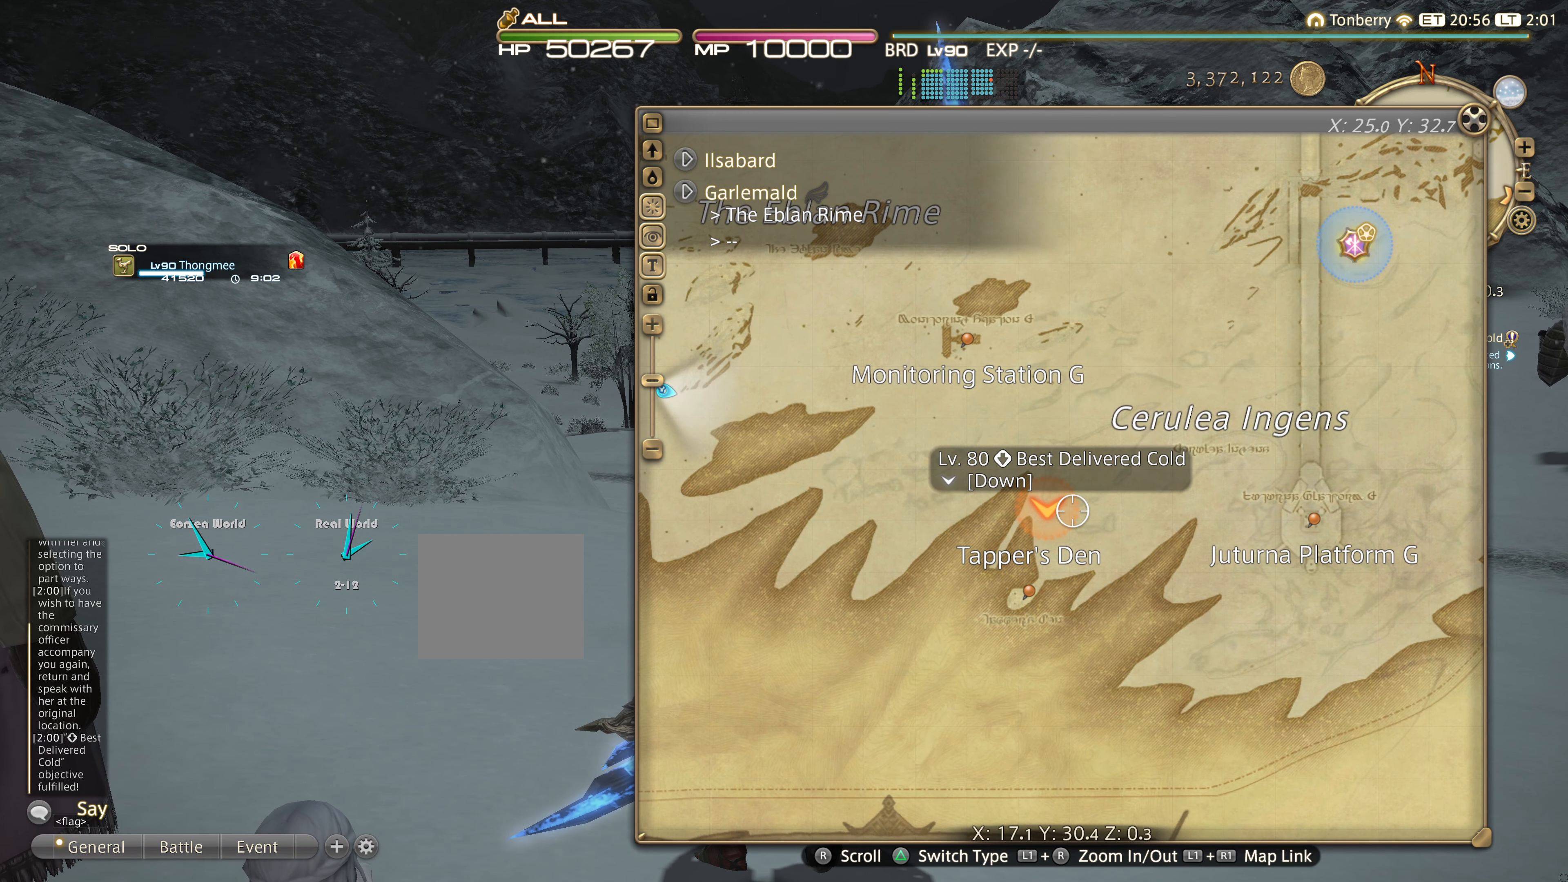
{"buttons": [], "left_stick": "center", "right_stick": "center", "events": []}
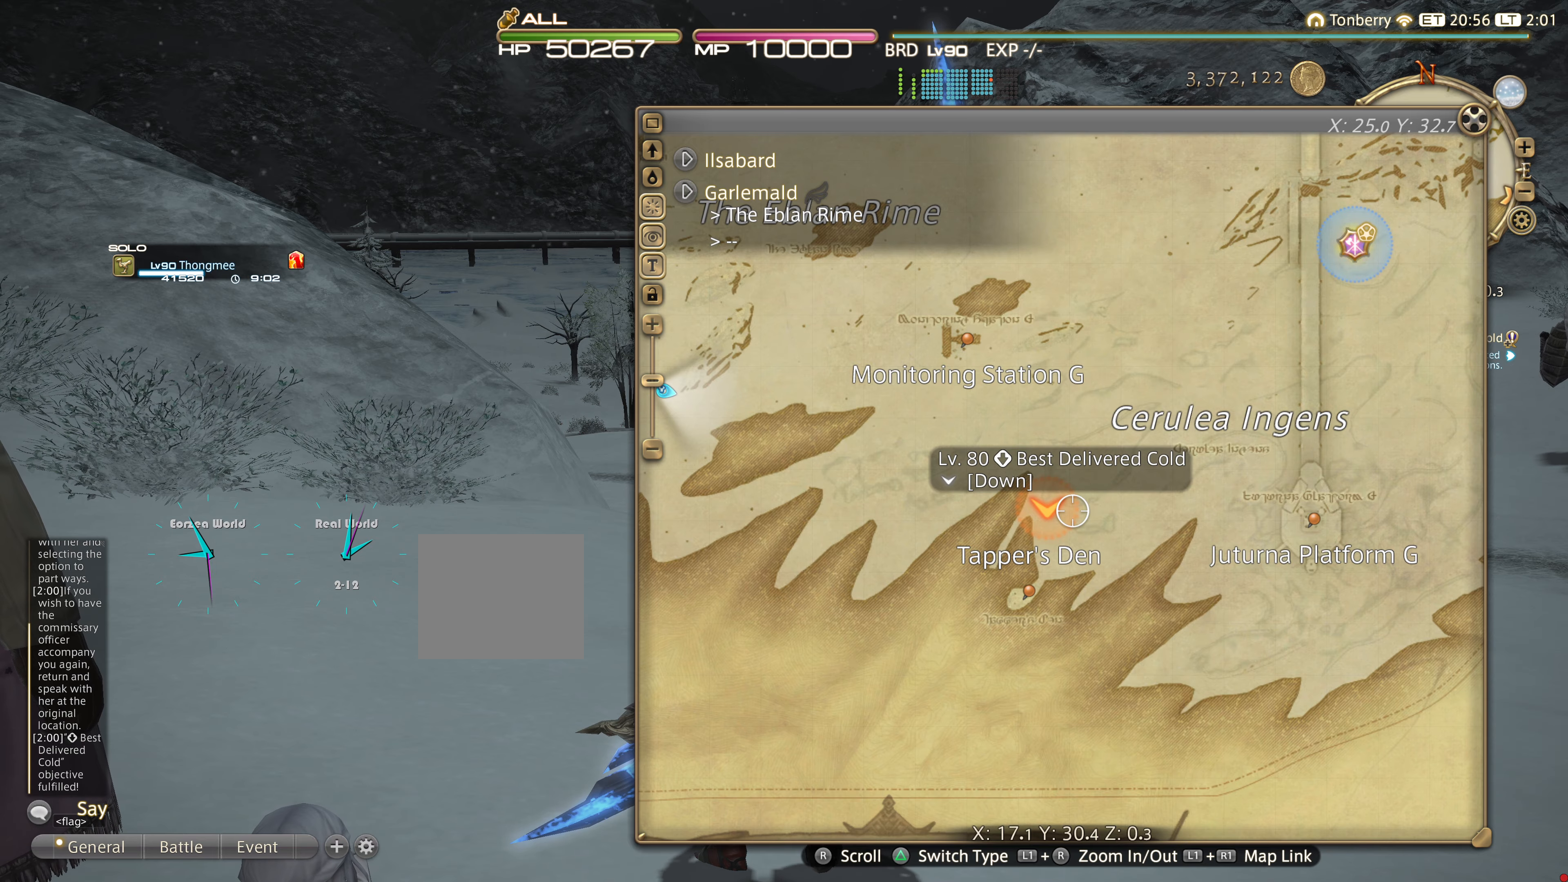
{"buttons": [], "left_stick": "center", "right_stick": "center", "events": [[383, "CIRCLE", "down"], [433, "CIRCLE", "up"]]}
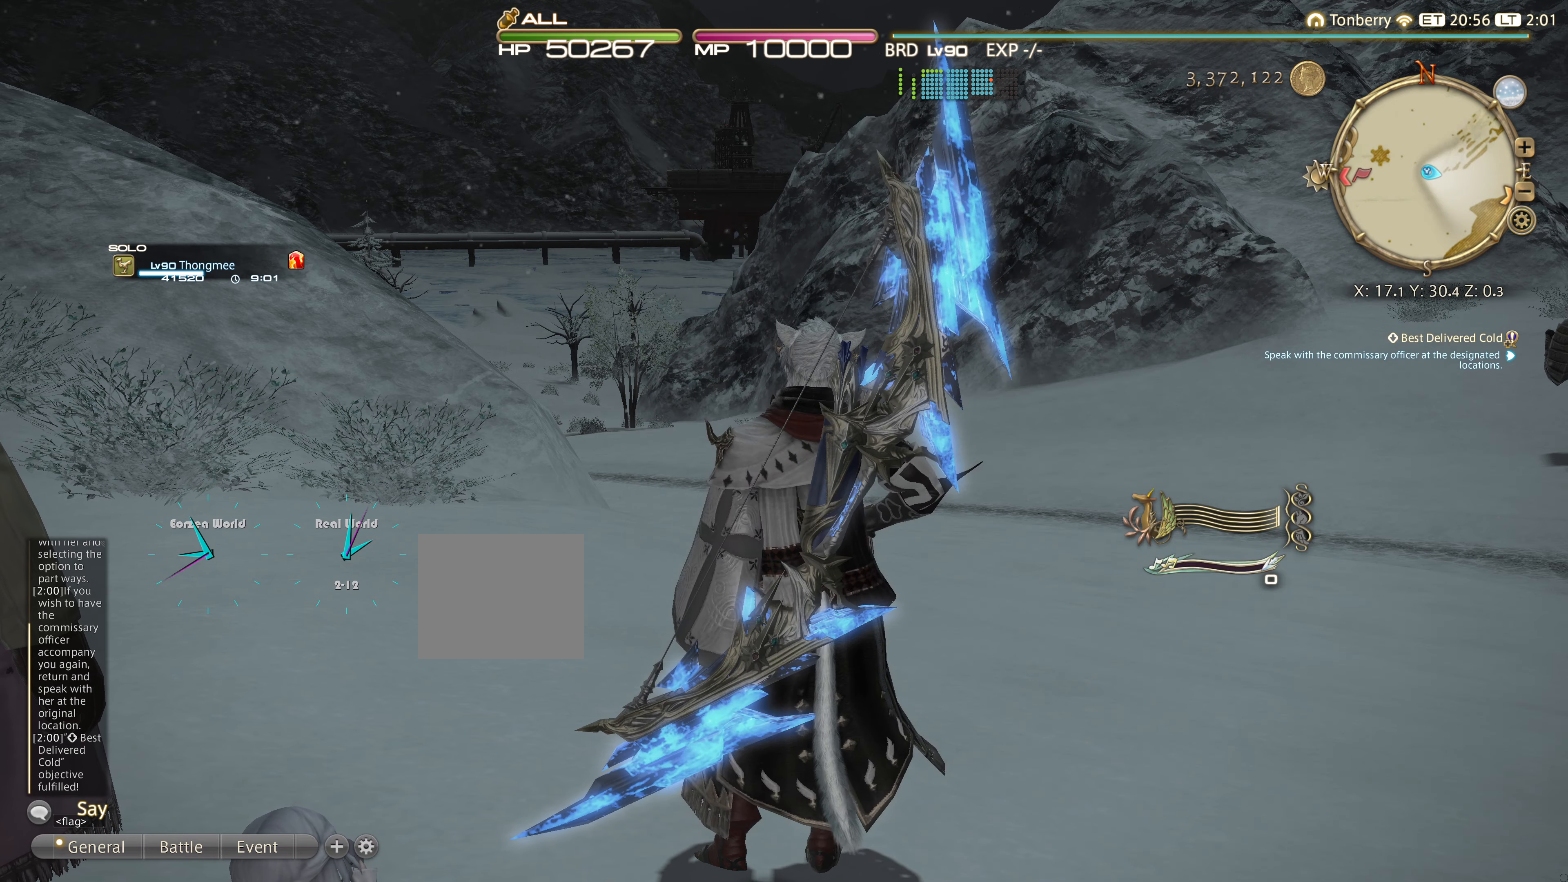
{"buttons": [], "left_stick": "up", "right_stick": "center", "events": [[234, "left_stick", "up"]]}
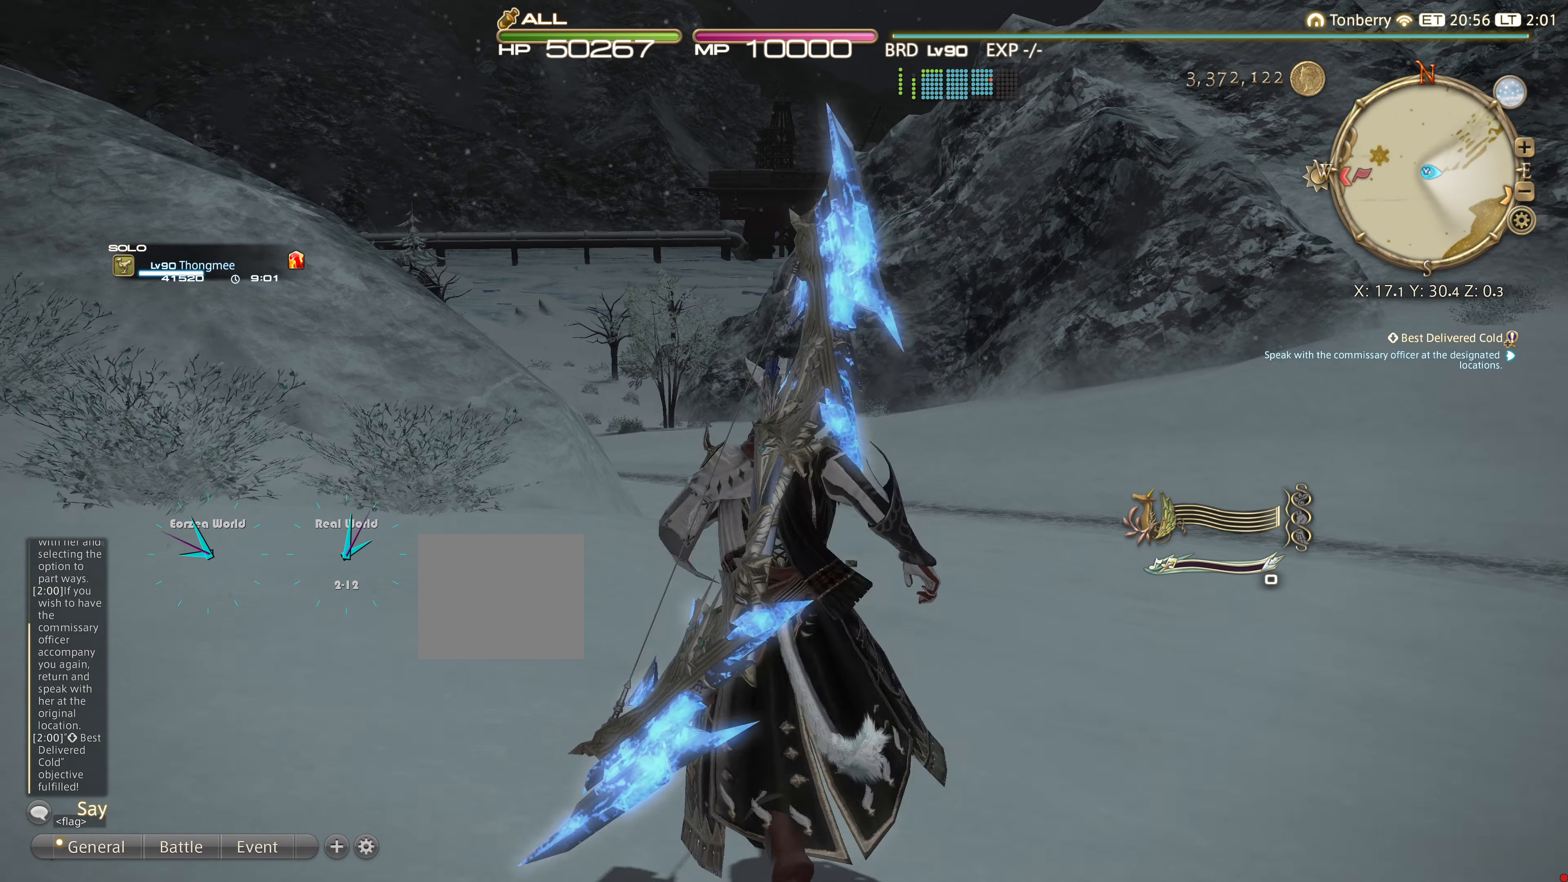
{"buttons": [], "left_stick": "up", "right_stick": "center", "events": []}
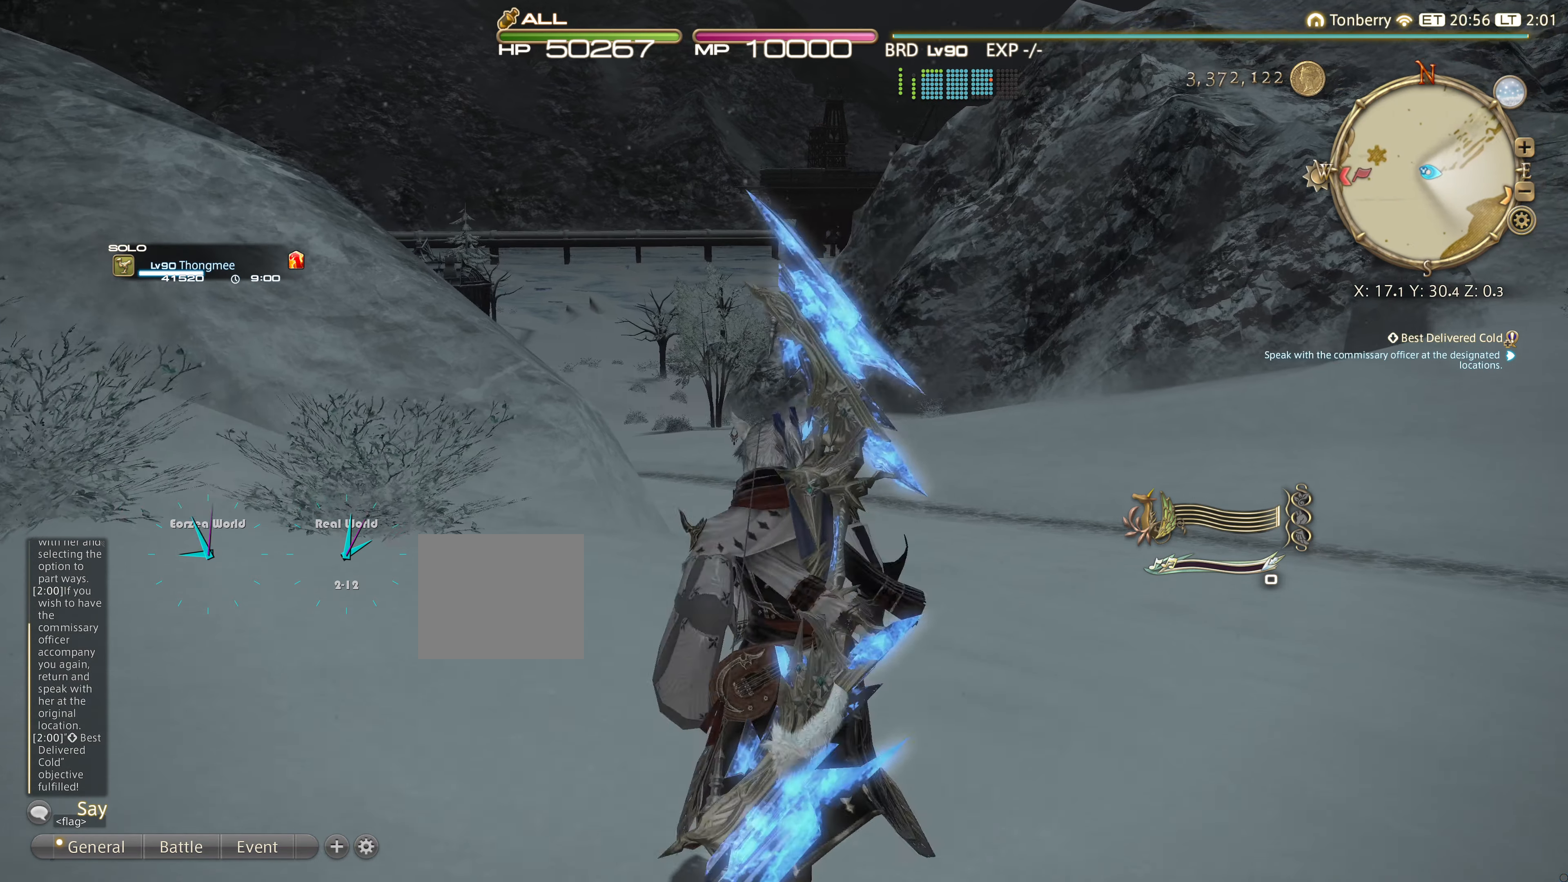
{"buttons": [], "left_stick": "up", "right_stick": "center", "events": []}
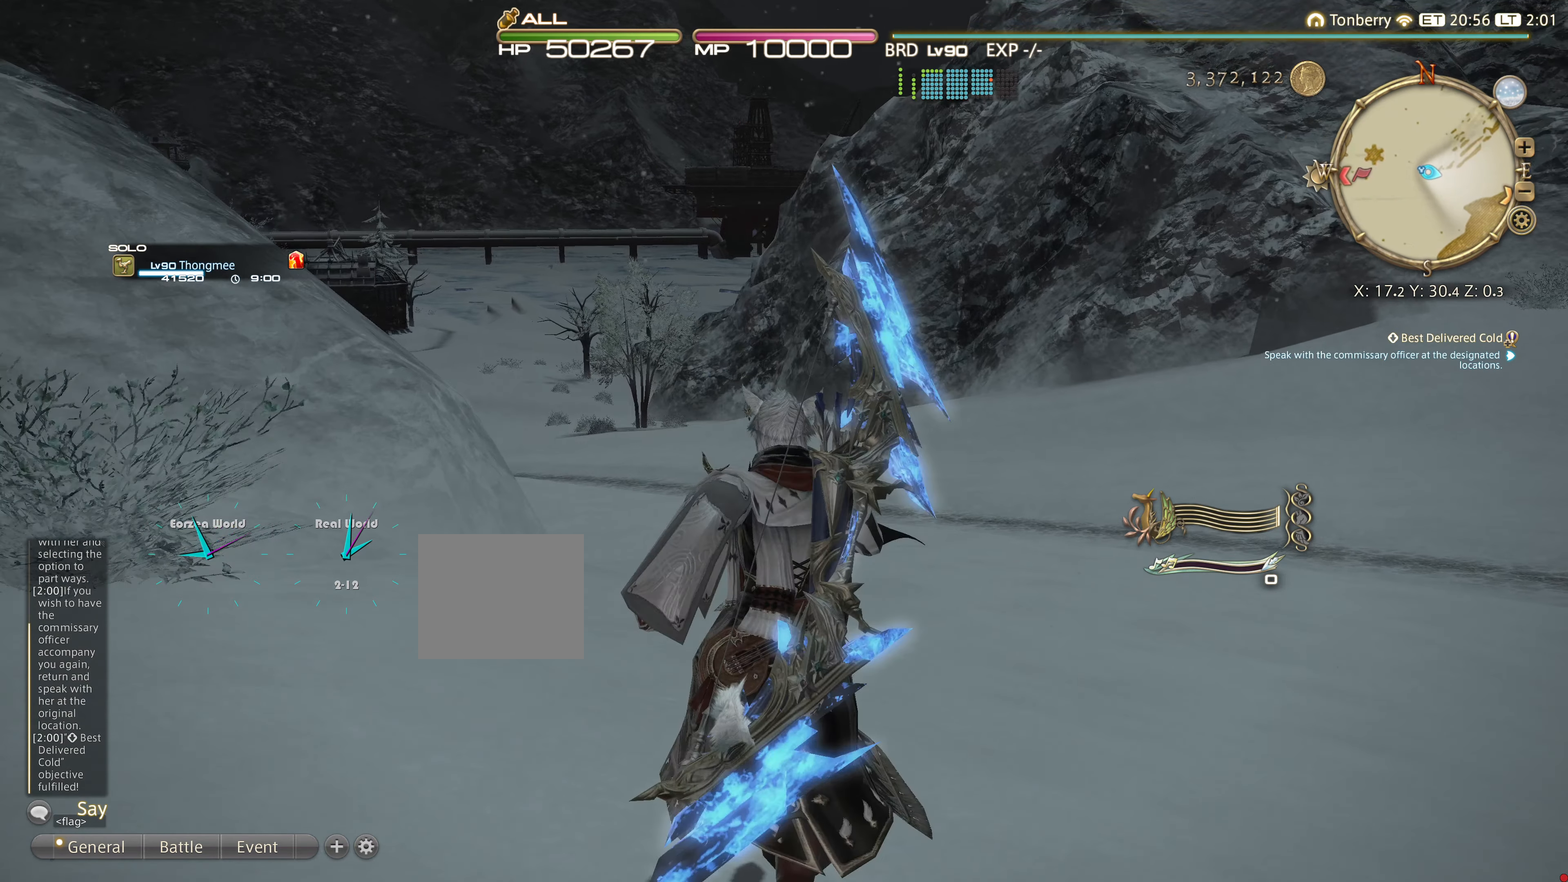
{"buttons": [], "left_stick": "up", "right_stick": "center", "events": []}
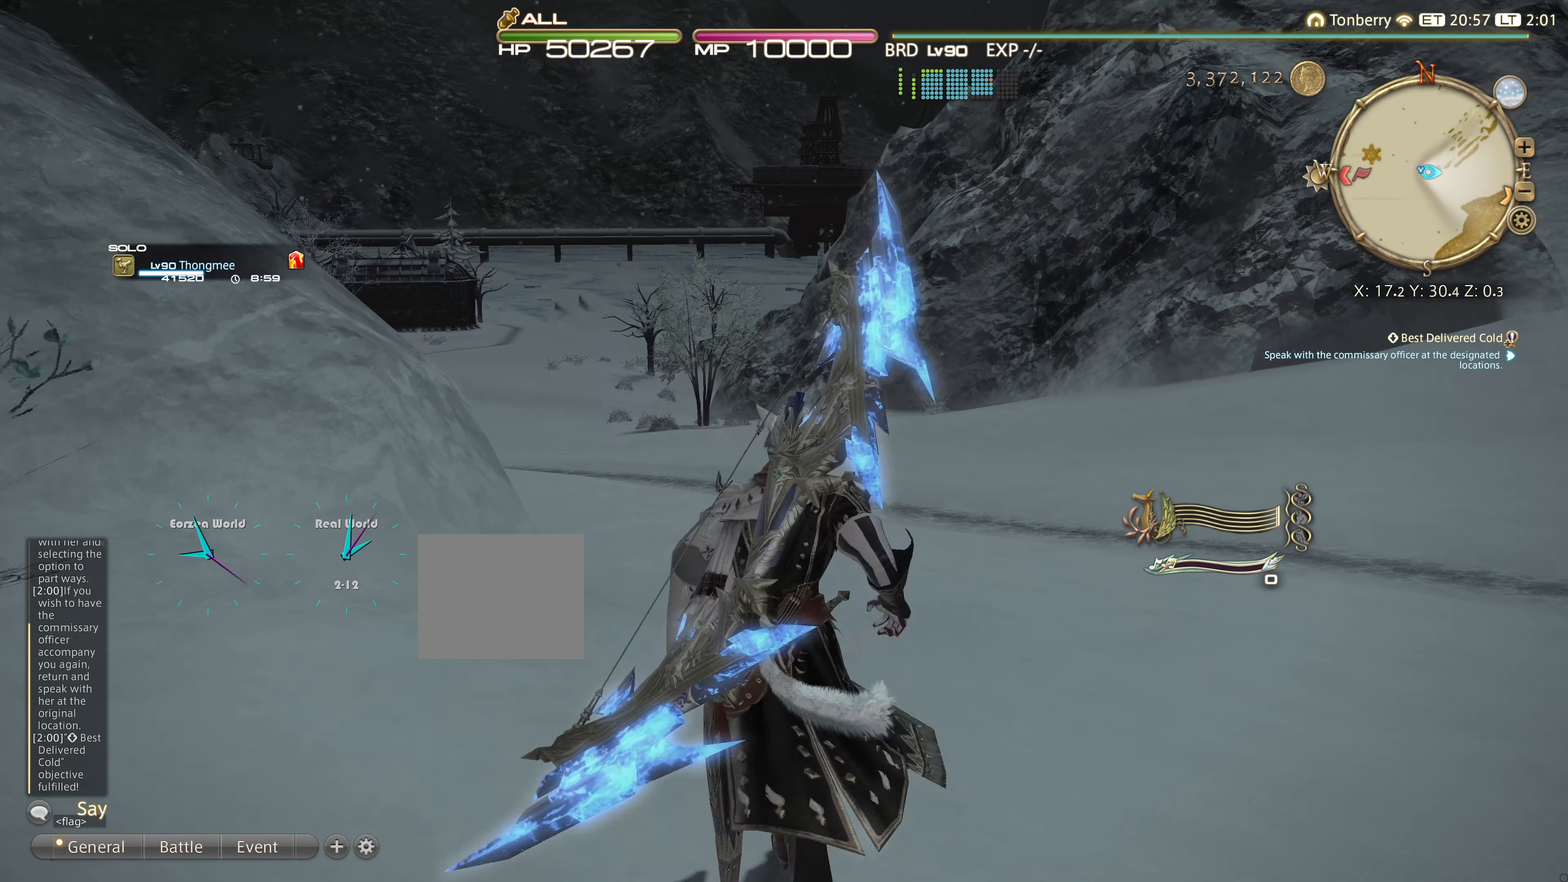
{"buttons": [], "left_stick": "up", "right_stick": "center", "events": []}
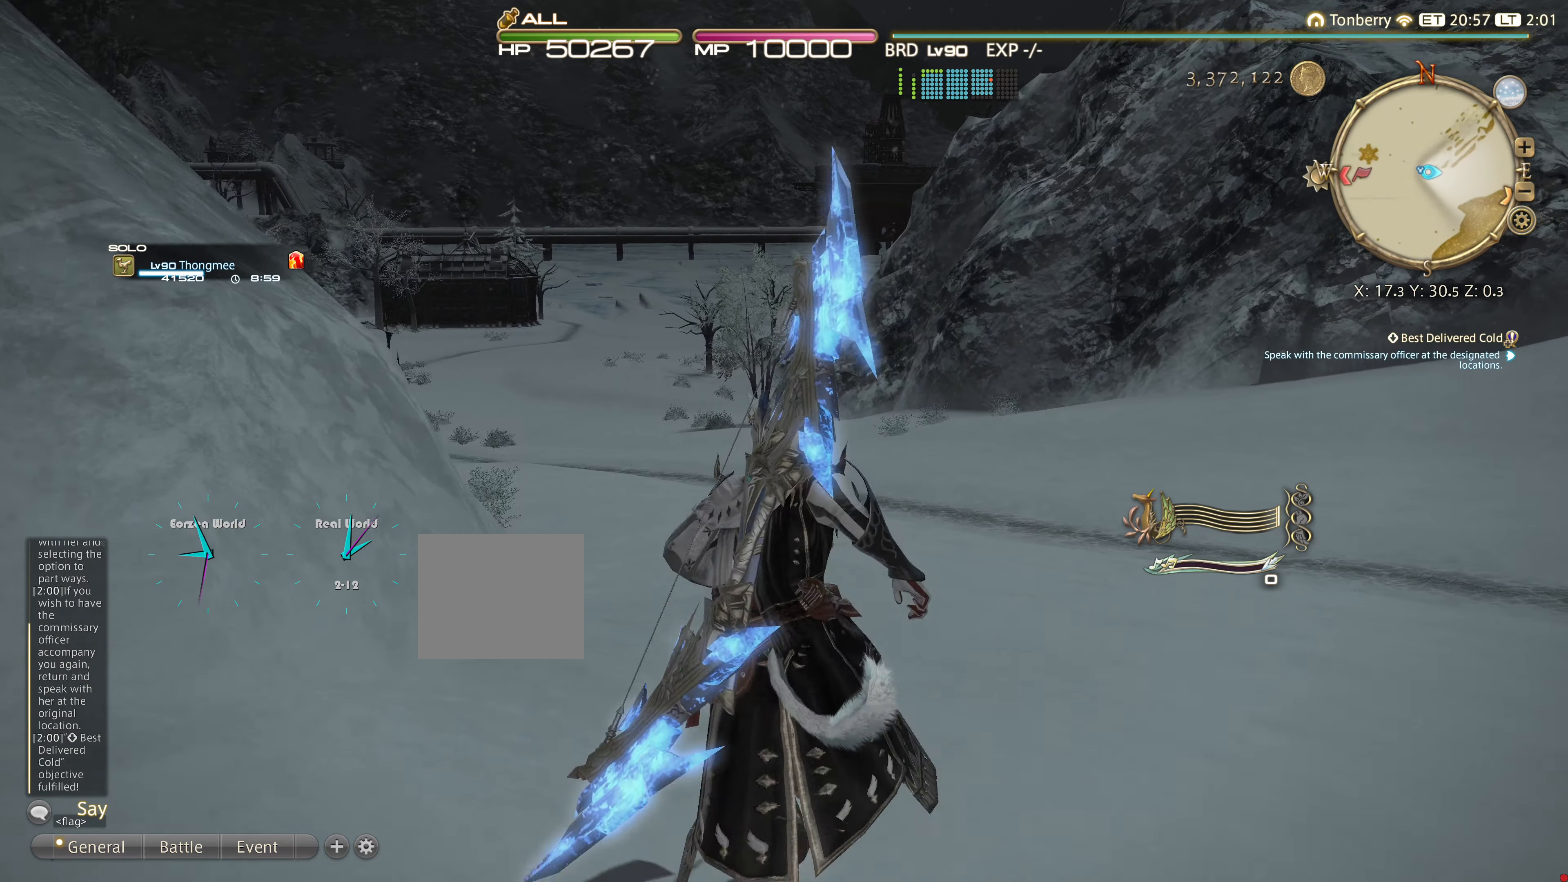
{"buttons": [], "left_stick": "up", "right_stick": "center", "events": []}
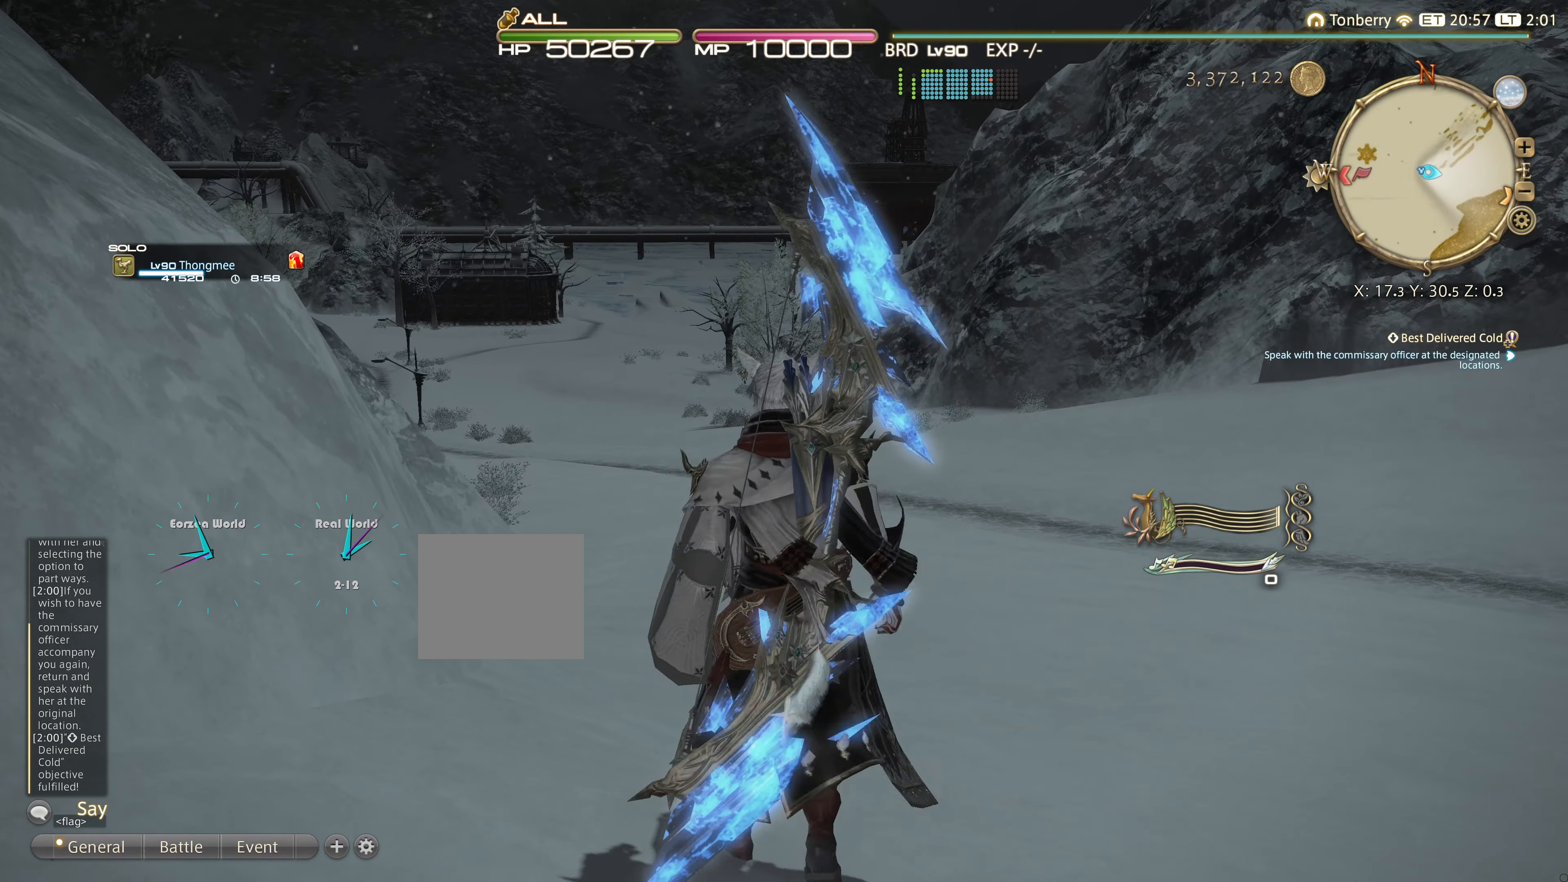
{"buttons": [], "left_stick": "center", "right_stick": "left", "events": [[50, "left_stick", "center"], [50, "right_stick", "left"]]}
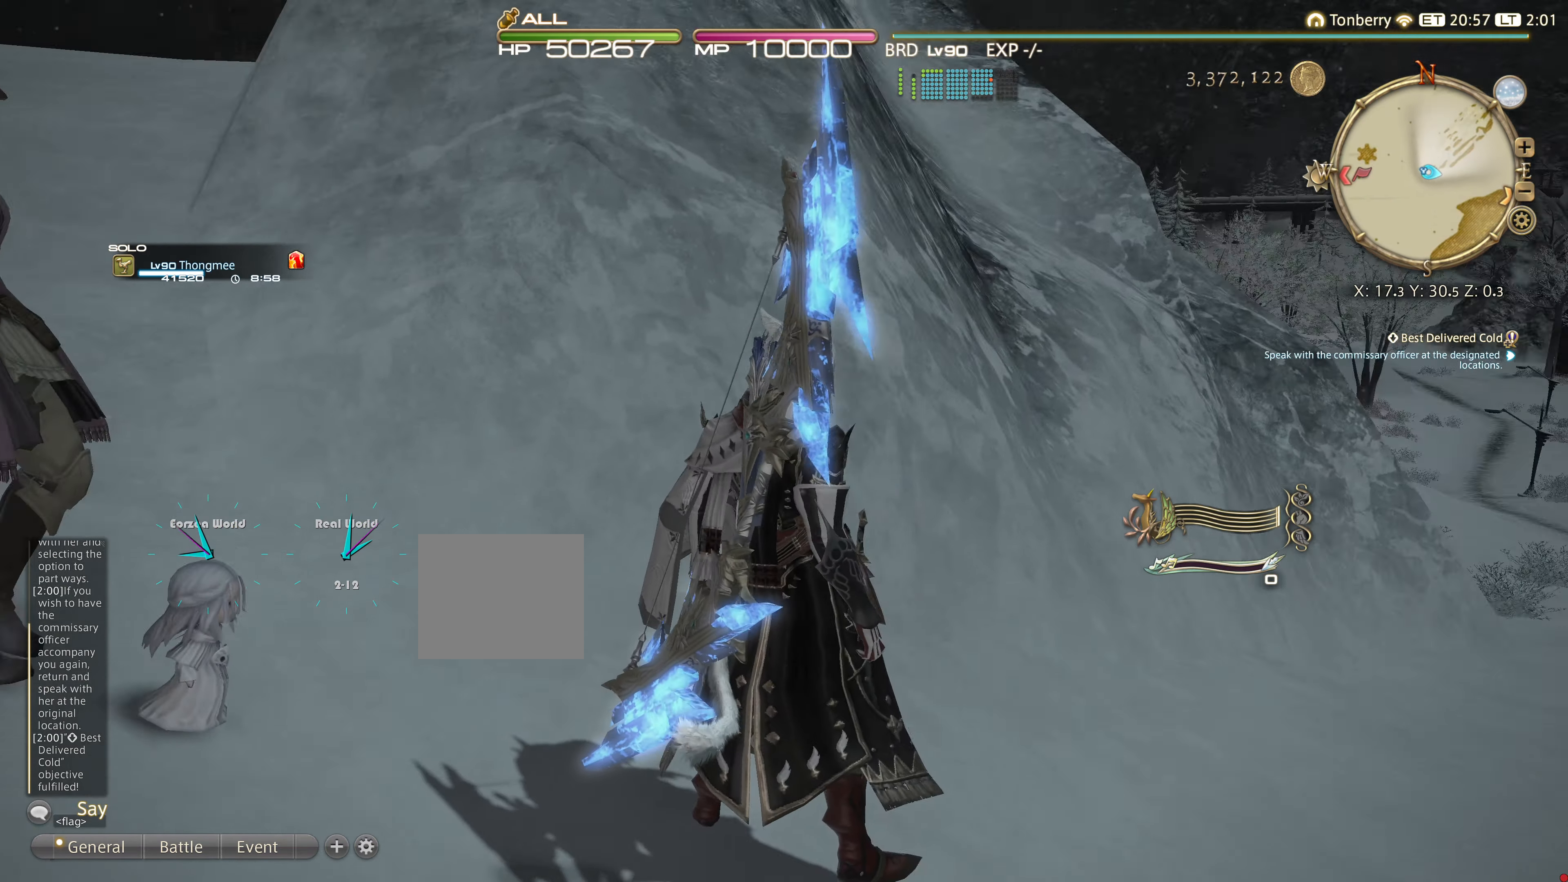
{"buttons": [], "left_stick": "center", "right_stick": "center", "events": [[250, "right_stick", "up-left"], [467, "right_stick", "center"]]}
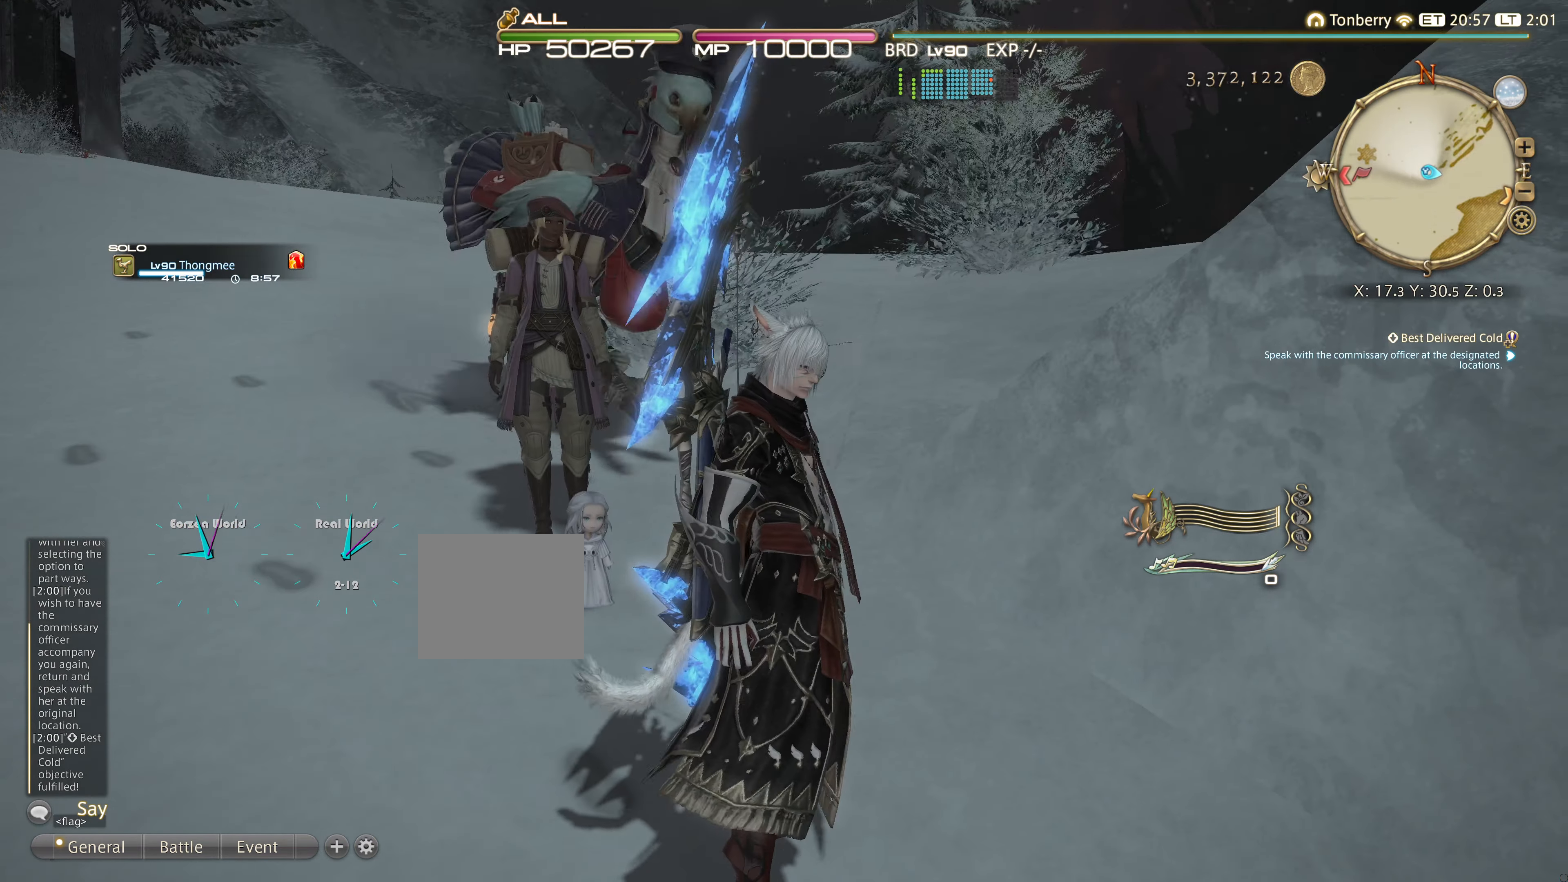
{"buttons": [], "left_stick": "center", "right_stick": "right", "events": [[451, "right_stick", "right"]]}
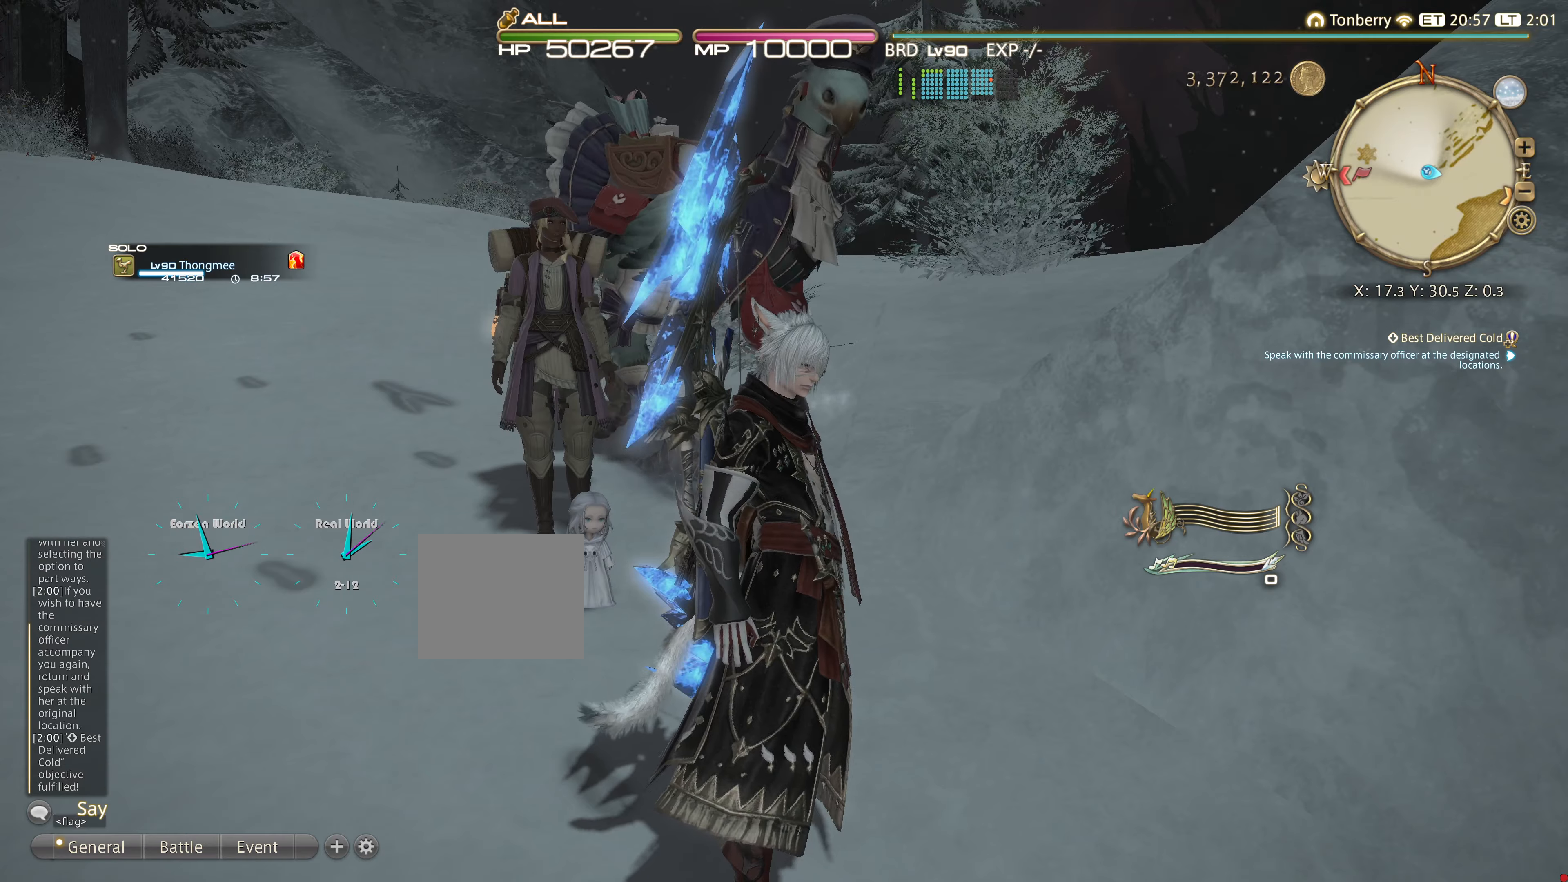
{"buttons": [], "left_stick": "center", "right_stick": "right", "events": []}
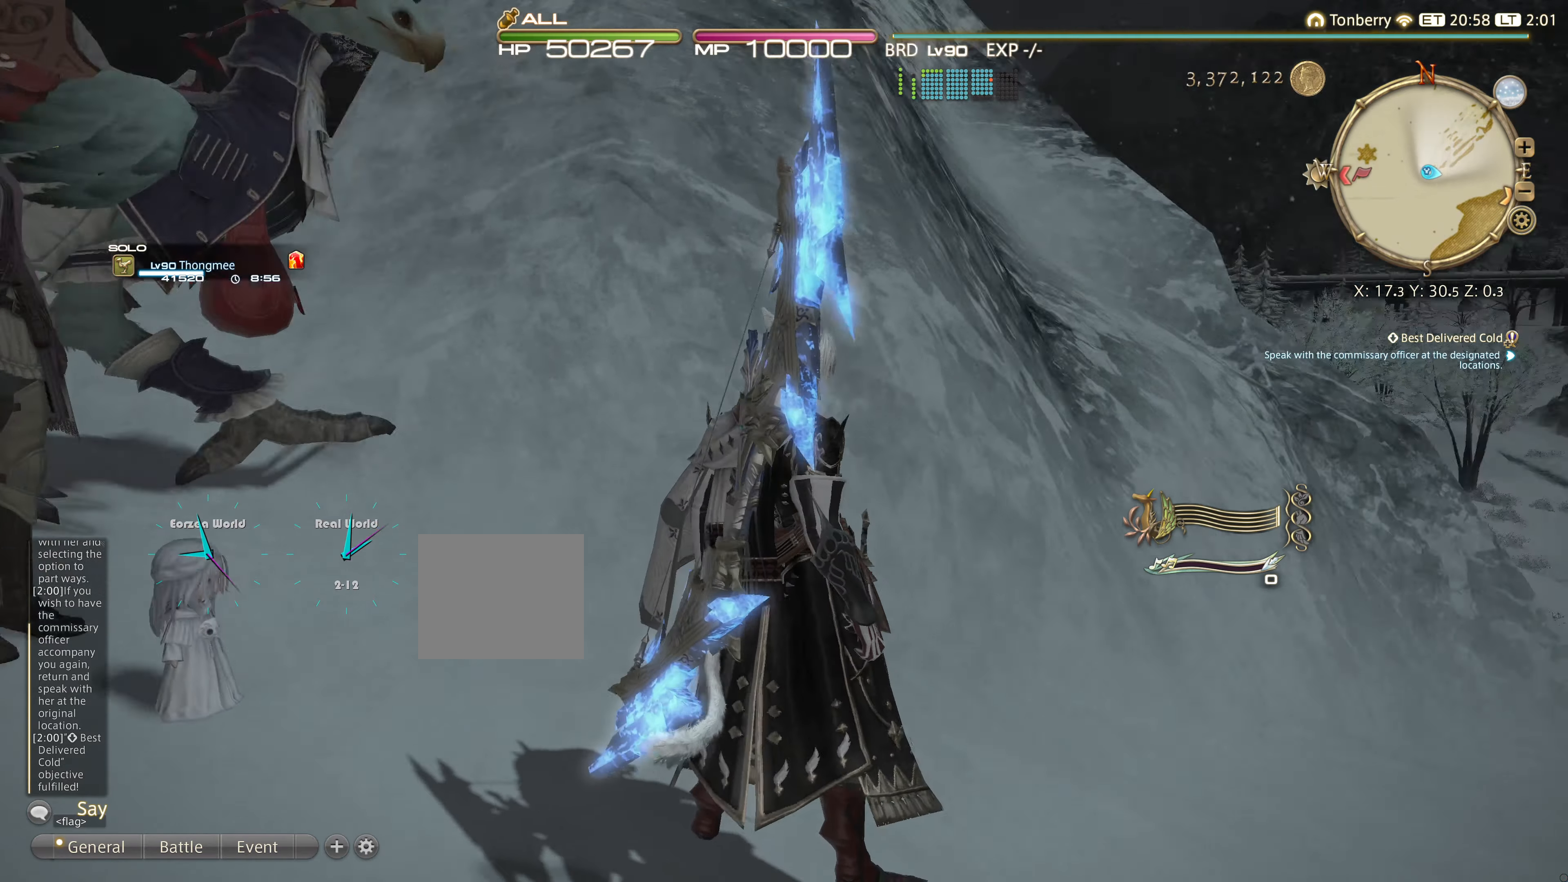
{"buttons": [], "left_stick": "center", "right_stick": "center", "events": [[284, "right_stick", "center"], [317, "R2", "down"], [451, "R2", "up"]]}
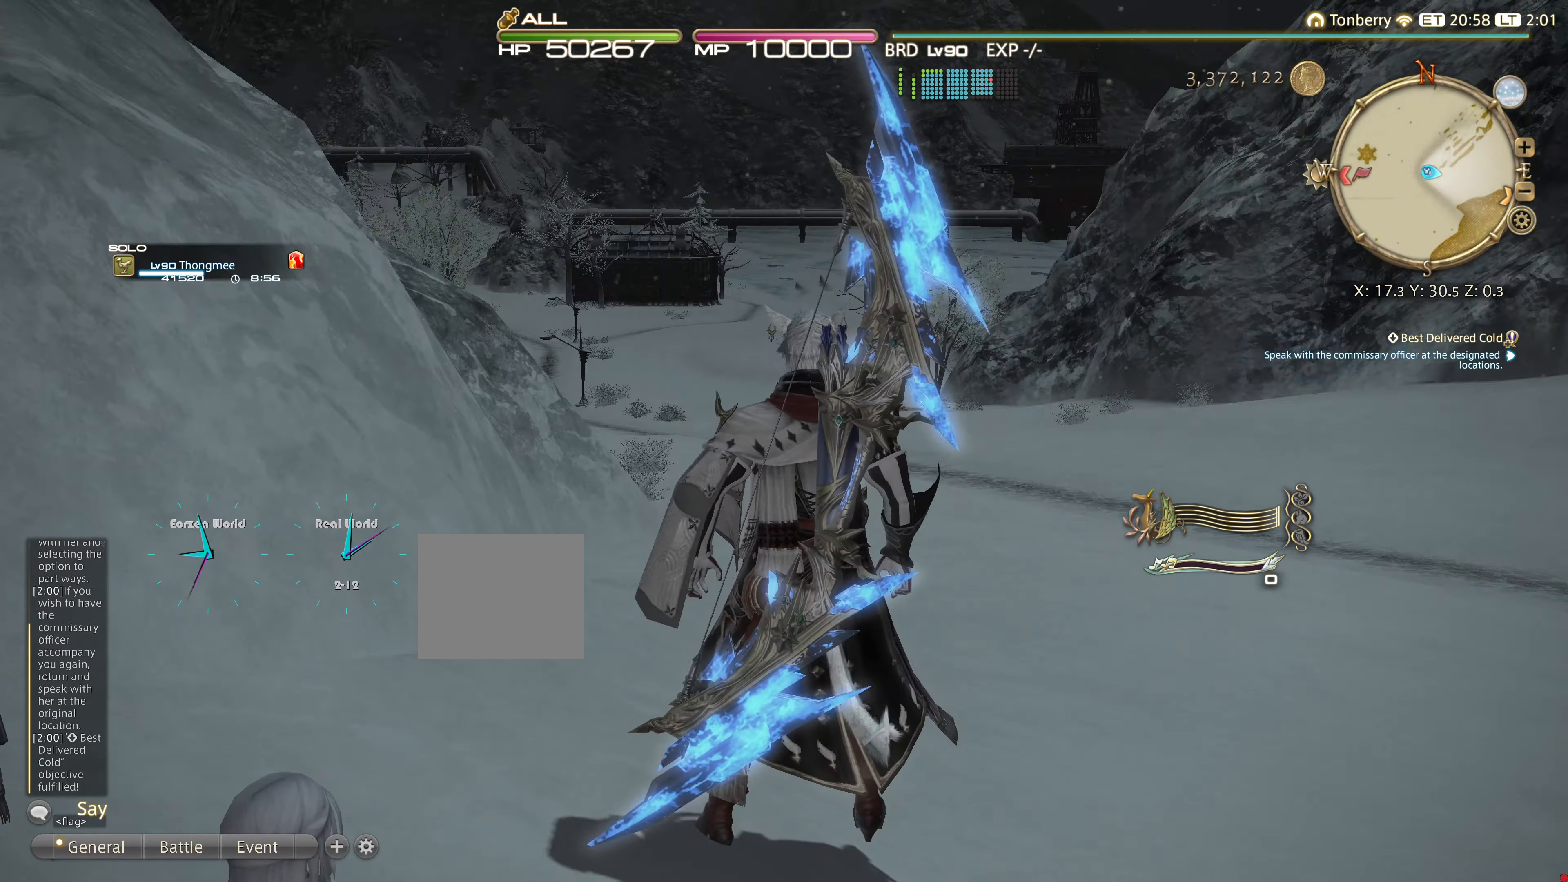
{"buttons": ["CIRCLE", "R2"], "left_stick": "center", "right_stick": "center", "events": [[33, "R2", "down"], [417, "CIRCLE", "down"]]}
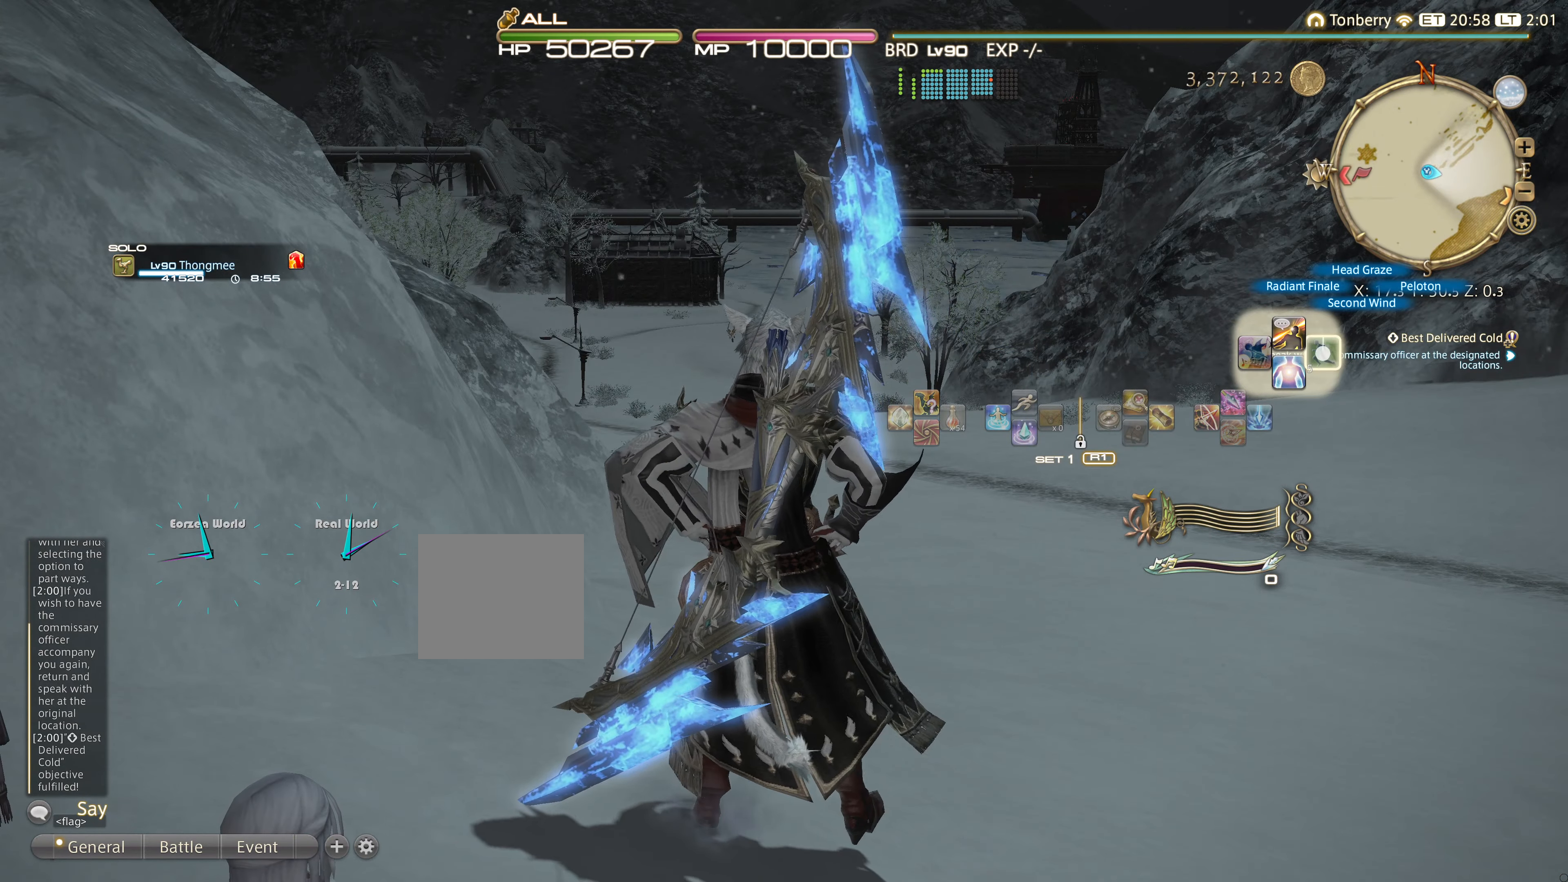
{"buttons": [], "left_stick": "center", "right_stick": "center", "events": [[117, "CIRCLE", "up"], [267, "R2", "up"]]}